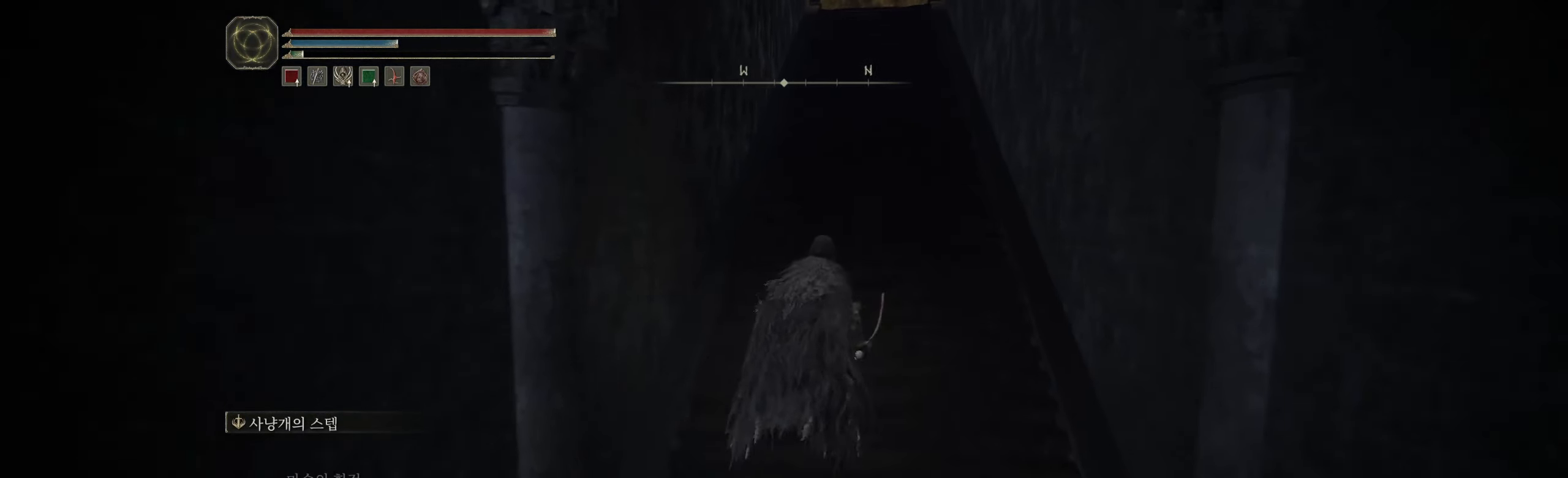
Gameplay with a controller (Xbox layout); each line is a JSON object with the inputs held at the frame after it. "events" lists button and stick changes between this image and that frame as [ms after this image, input, new state], when the widget could be followed in between. Not read: DPAD_DOWN DPAD_LEFT DPAD_RIGHT DPAD_UP HOME L1 L3 R1 R3 other_buttons right_stick.
{"buttons": [], "left_stick": "up", "events": []}
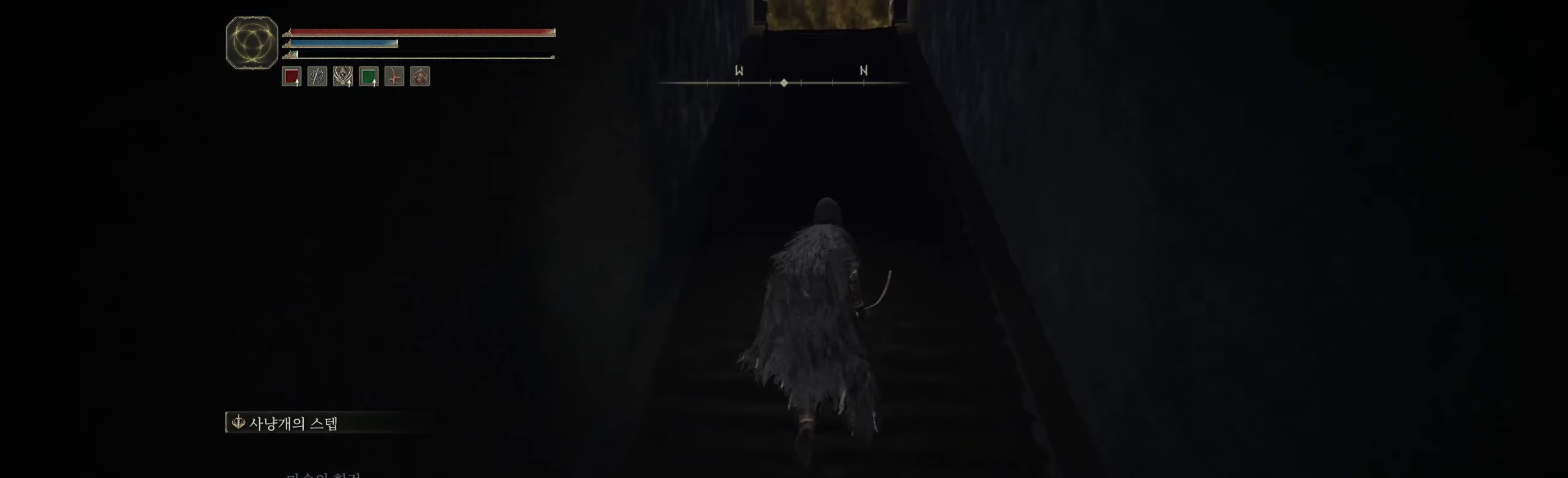
{"buttons": [], "left_stick": "up", "events": []}
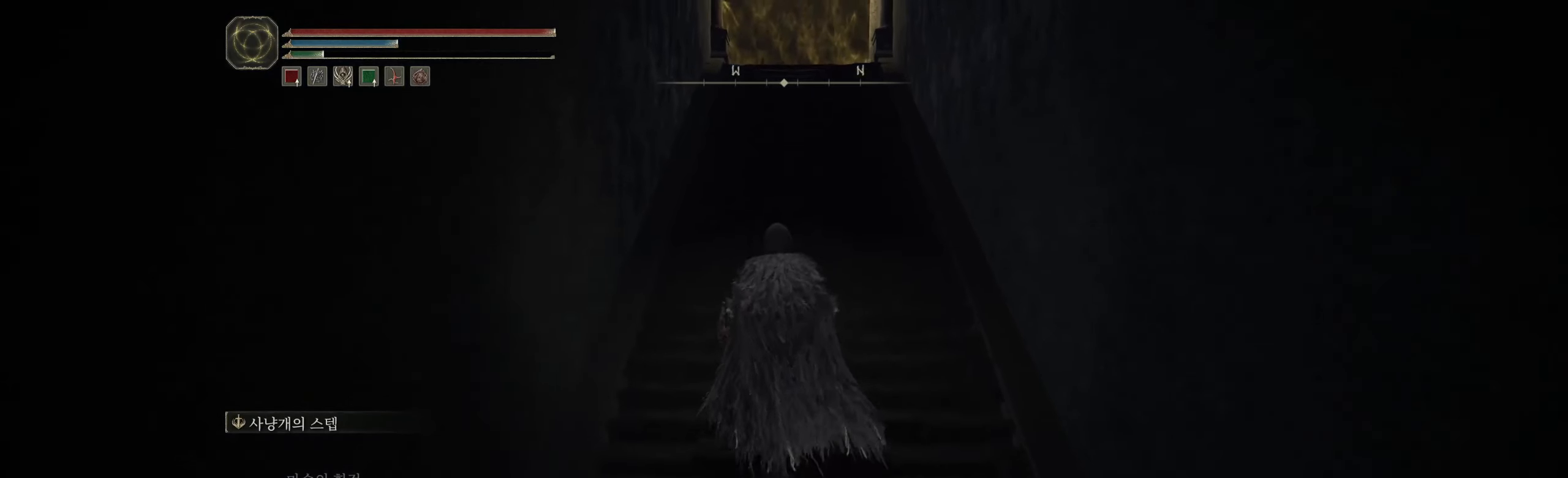
{"buttons": [], "left_stick": "up", "events": []}
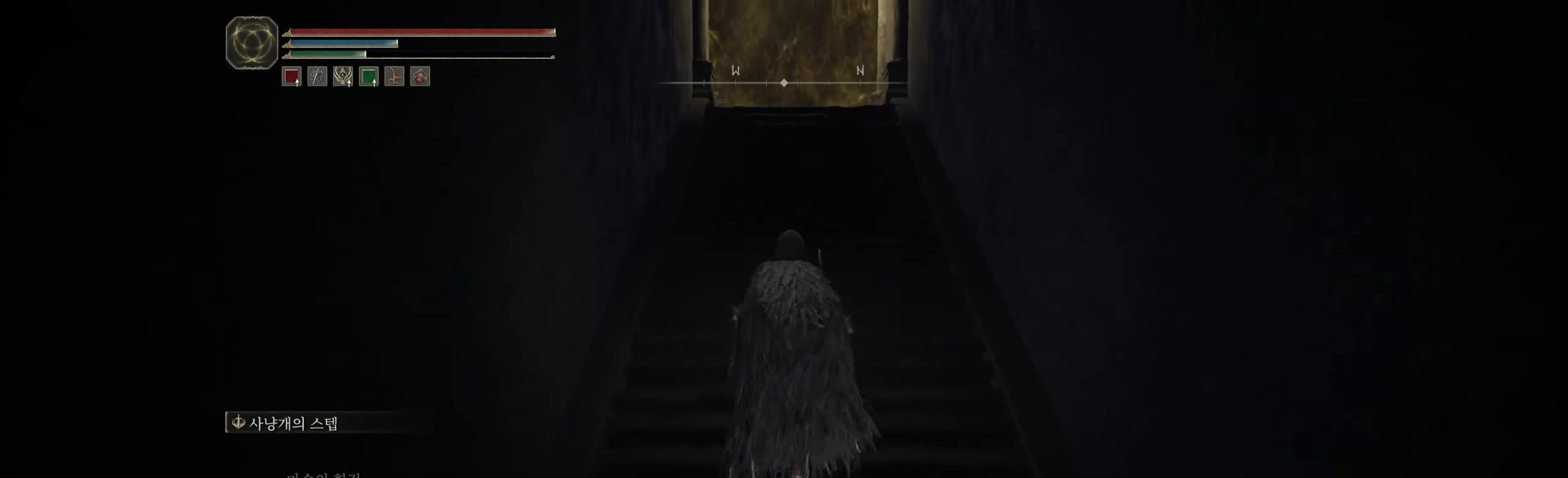
{"buttons": [], "left_stick": "up", "events": []}
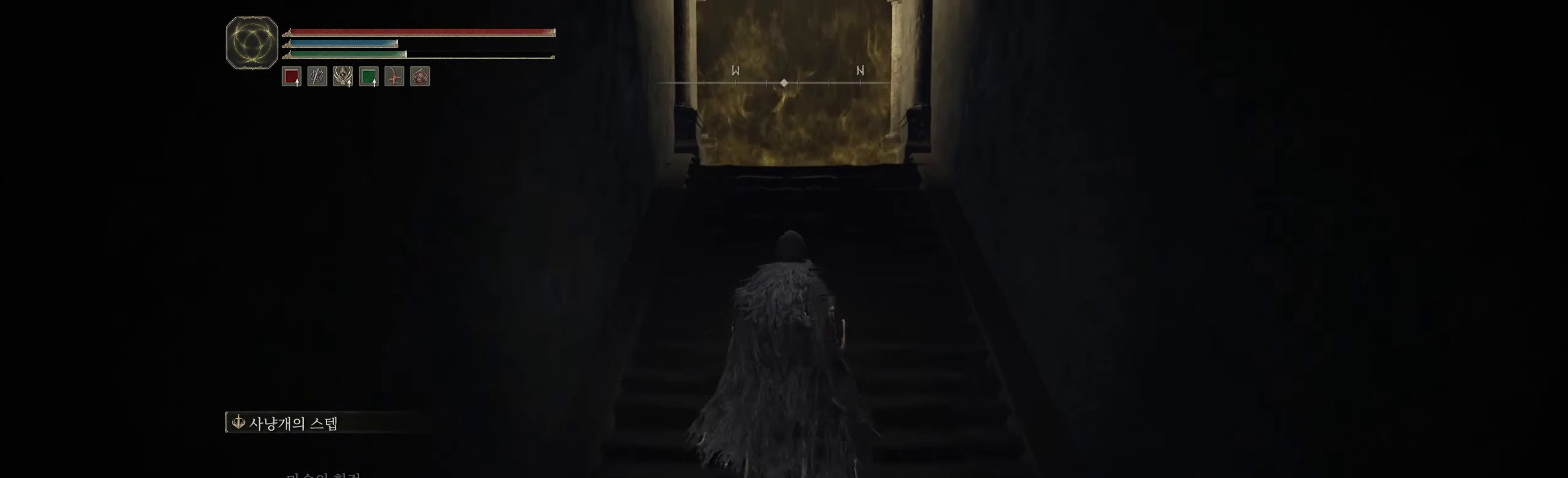
{"buttons": [], "left_stick": "up", "events": []}
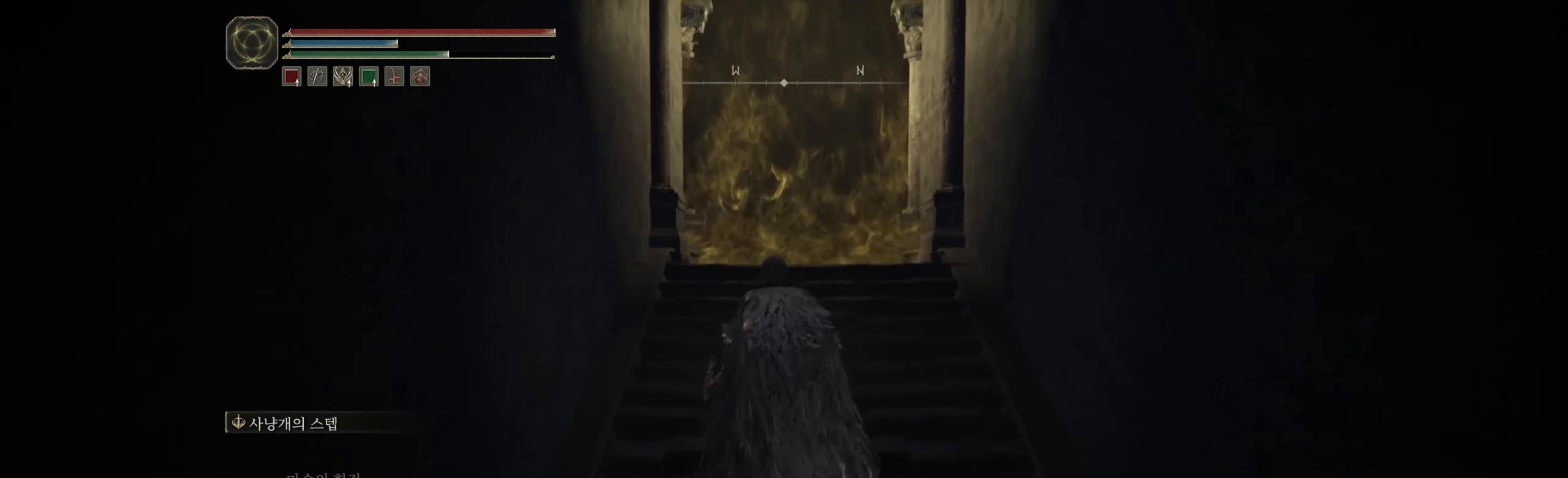
{"buttons": [], "left_stick": "up", "events": []}
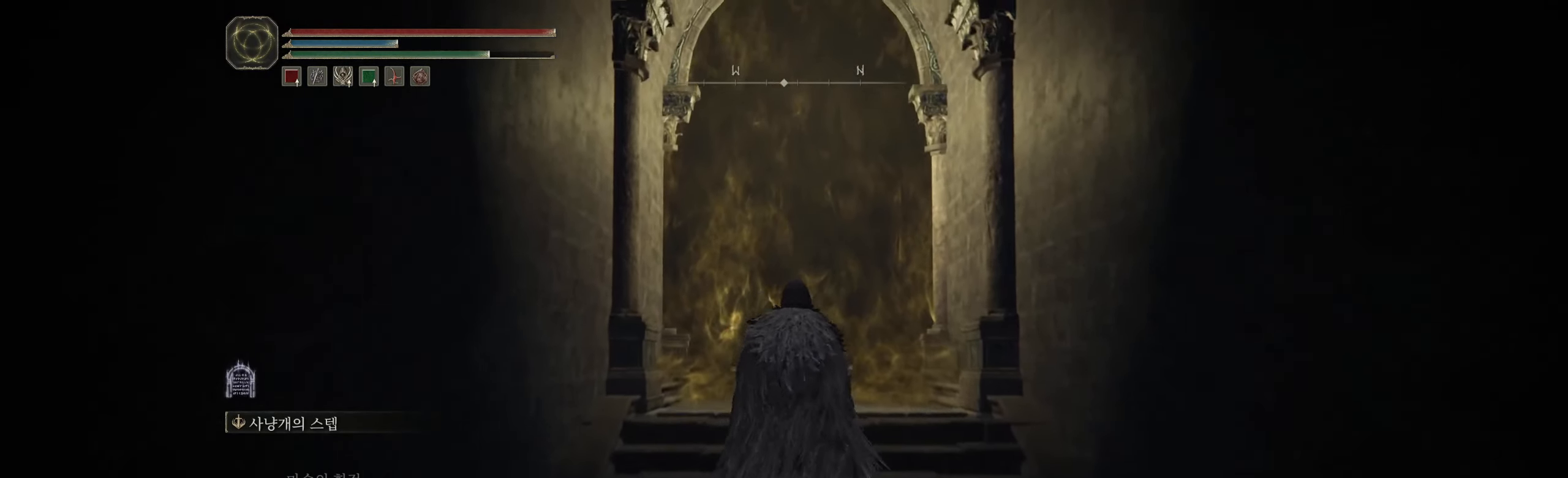
{"buttons": [], "left_stick": "center", "events": [[333, "left_stick", "center"]]}
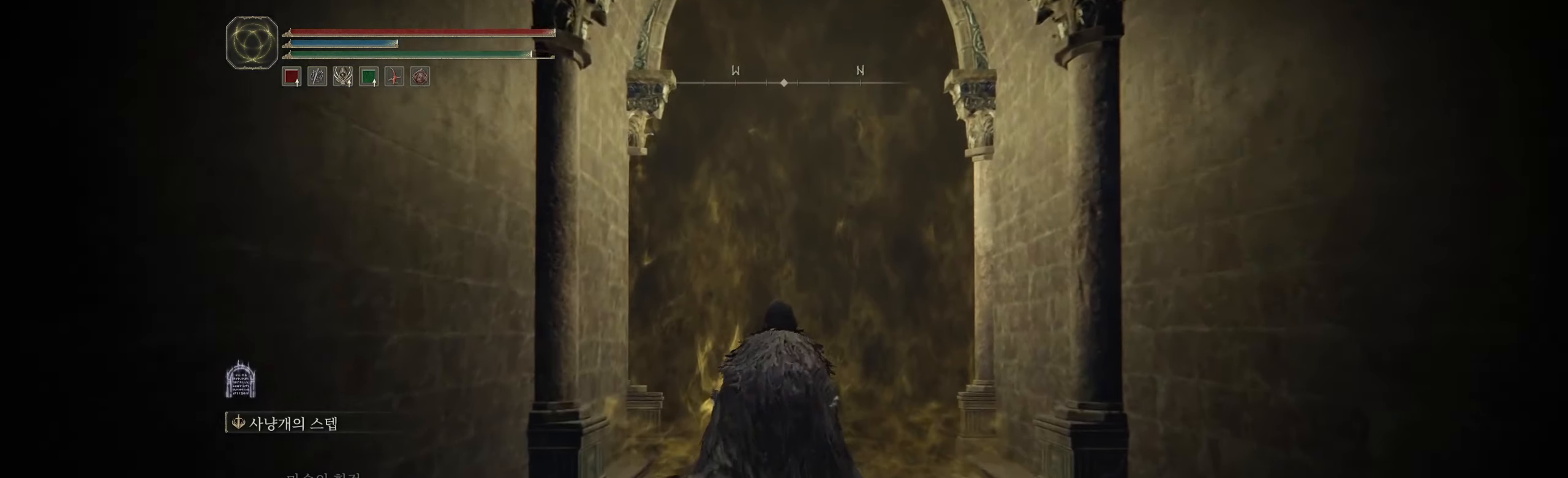
{"buttons": [], "left_stick": "center", "events": [[83, "START", "down"], [200, "START", "up"]]}
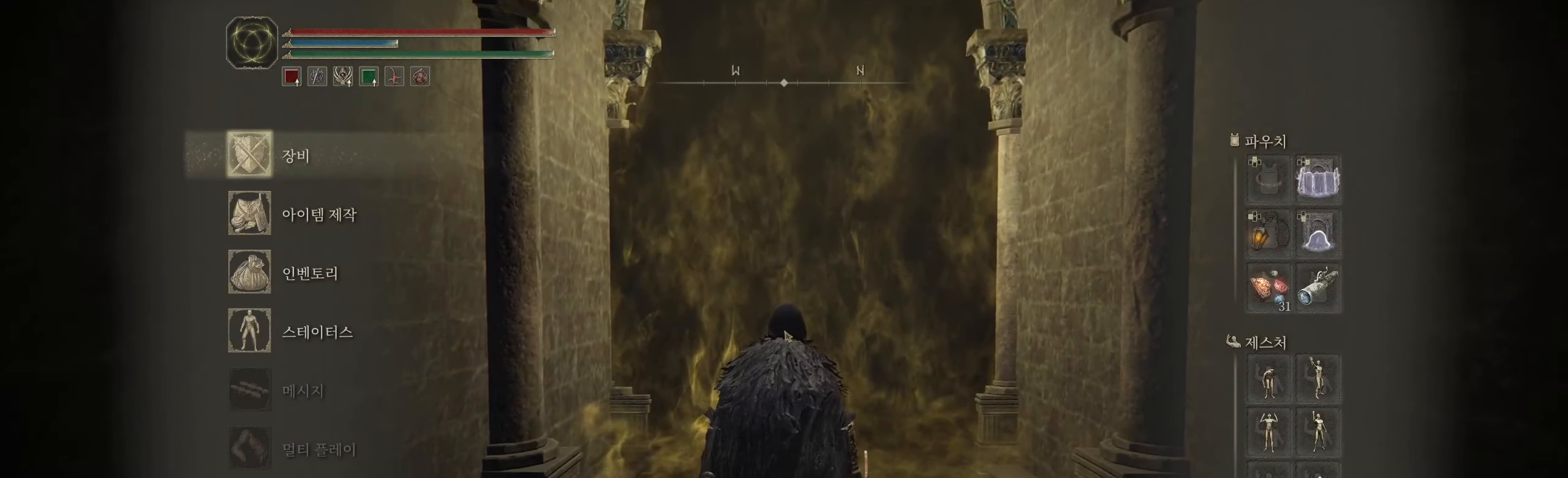
{"buttons": [], "left_stick": "center", "events": [[166, "A", "down"], [333, "A", "up"]]}
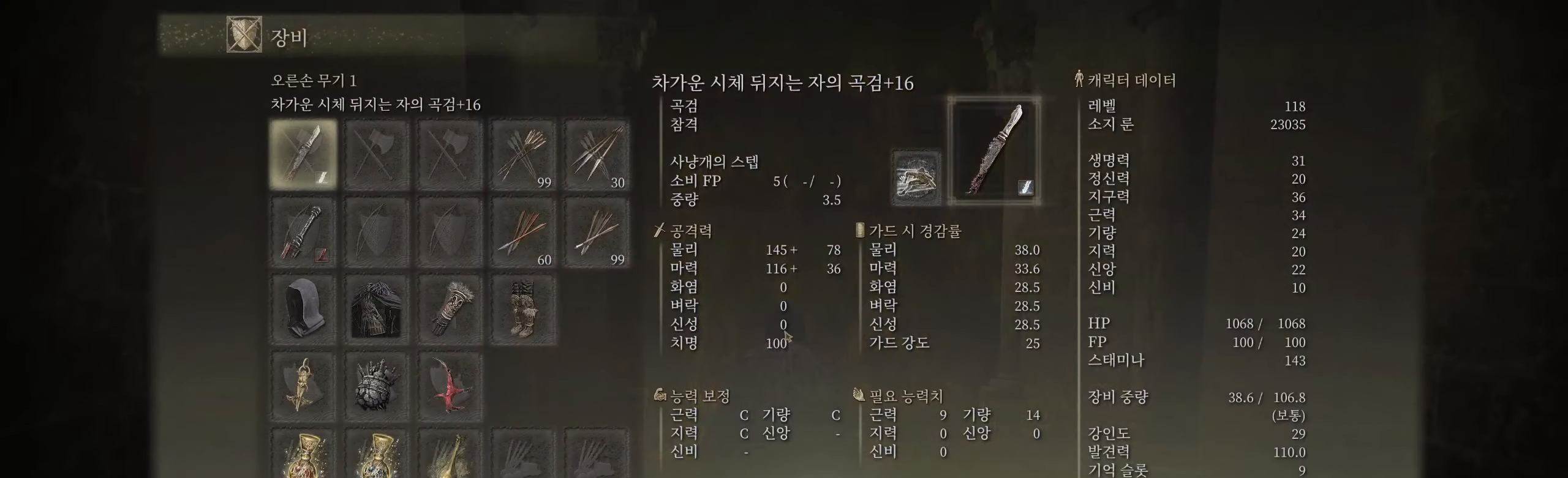
{"buttons": [], "left_stick": "center", "events": [[183, "A", "down"], [300, "A", "up"]]}
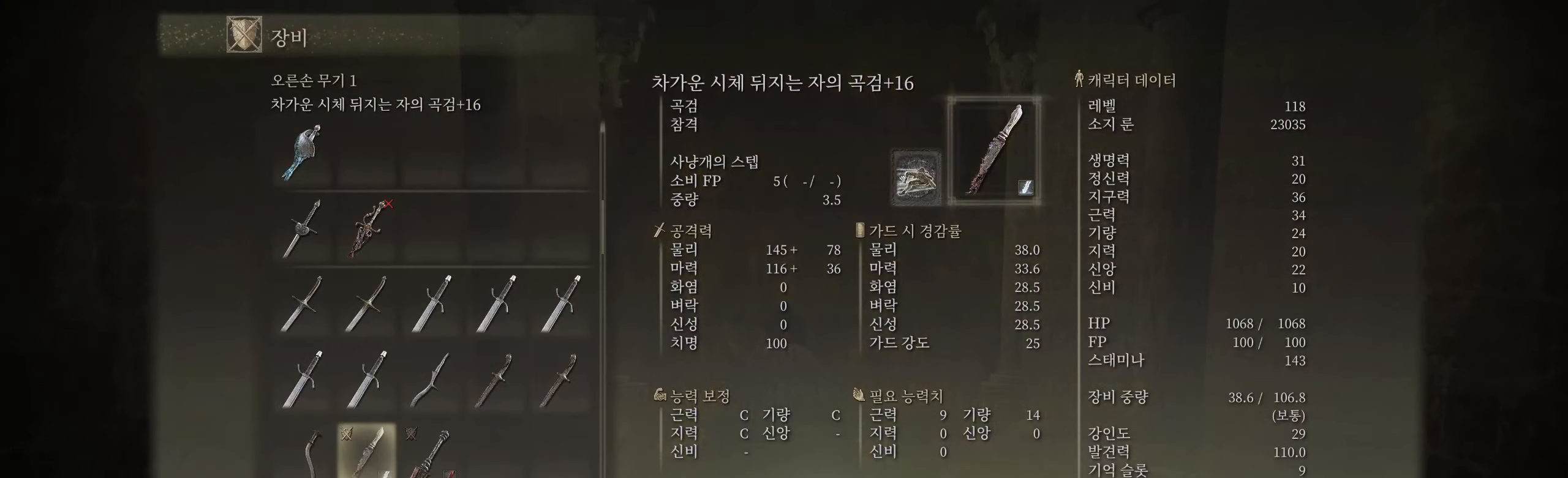
{"buttons": [], "left_stick": "center", "events": [[233, "R2", "down"], [400, "R2", "up"]]}
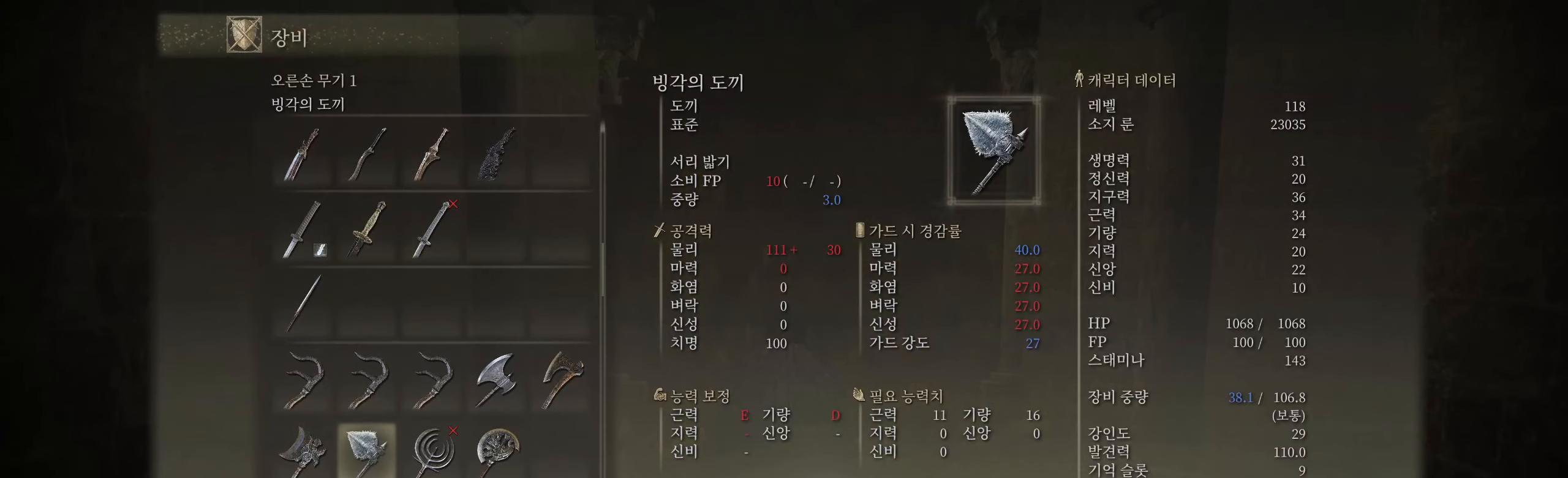
{"buttons": [], "left_stick": "center", "events": []}
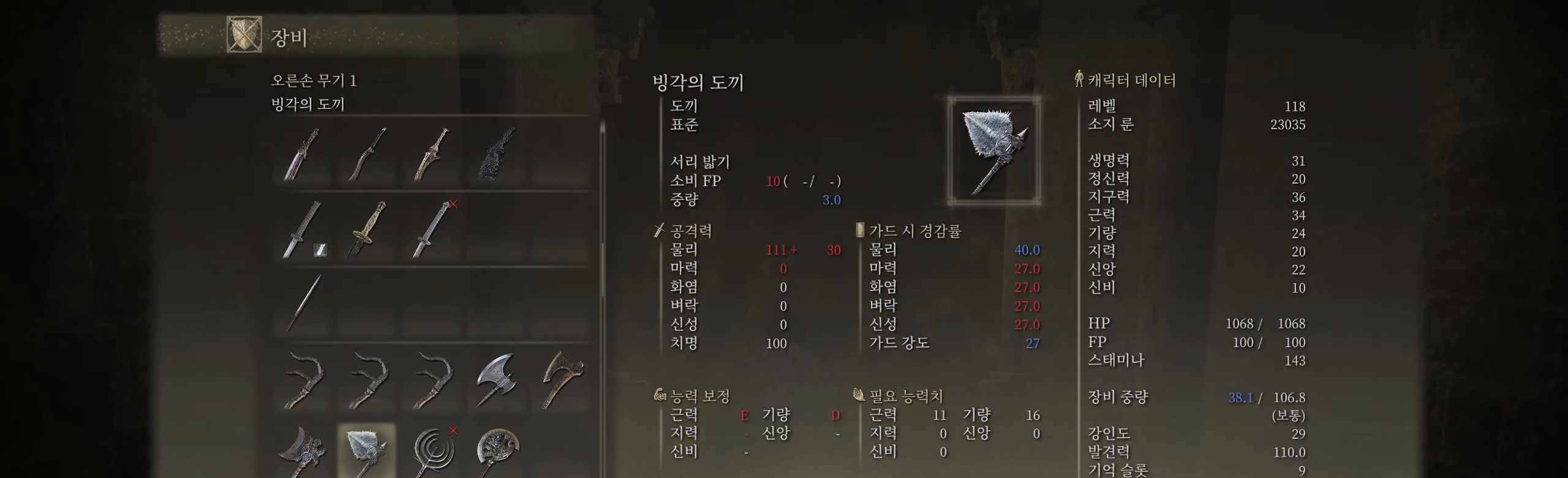
{"buttons": [], "left_stick": "center", "events": [[267, "R2", "down"], [433, "R2", "up"]]}
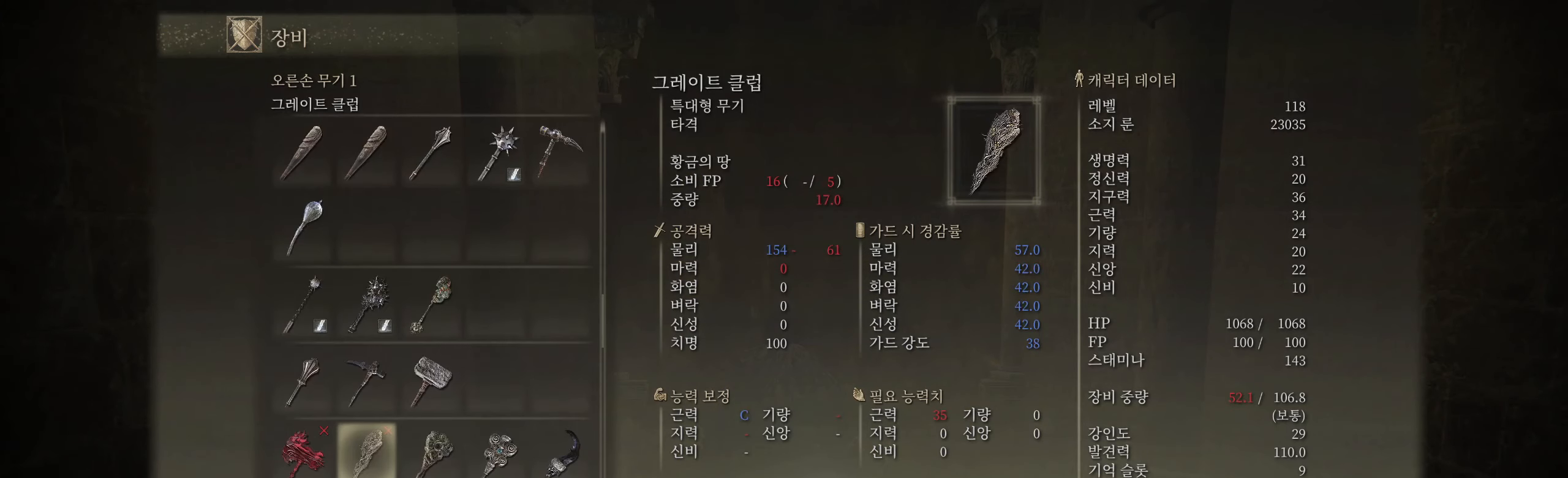
{"buttons": [], "left_stick": "center", "events": []}
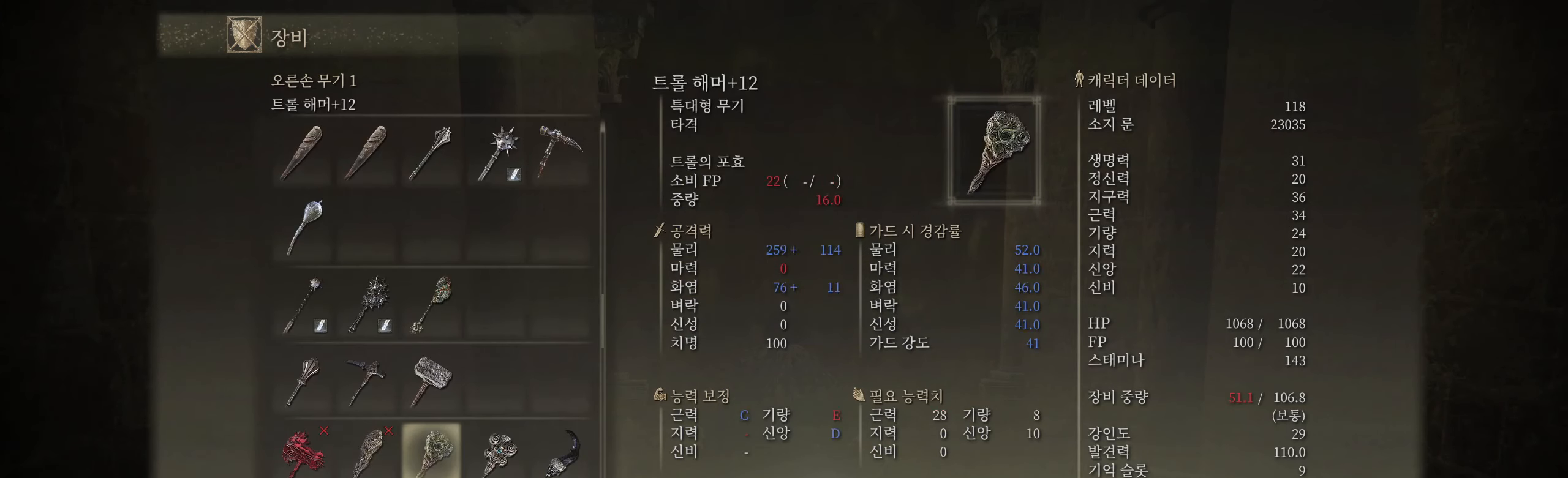
{"buttons": [], "left_stick": "center", "events": []}
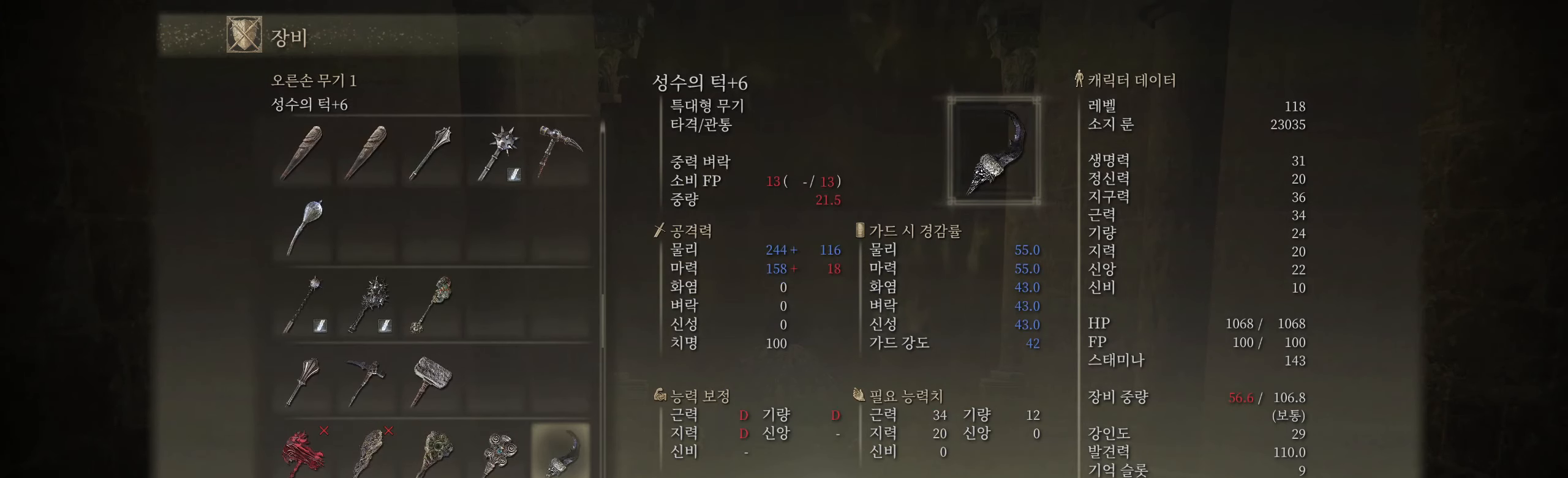
{"buttons": [], "left_stick": "center", "events": [[33, "A", "down"], [150, "A", "up"], [367, "B", "down"], [467, "B", "up"]]}
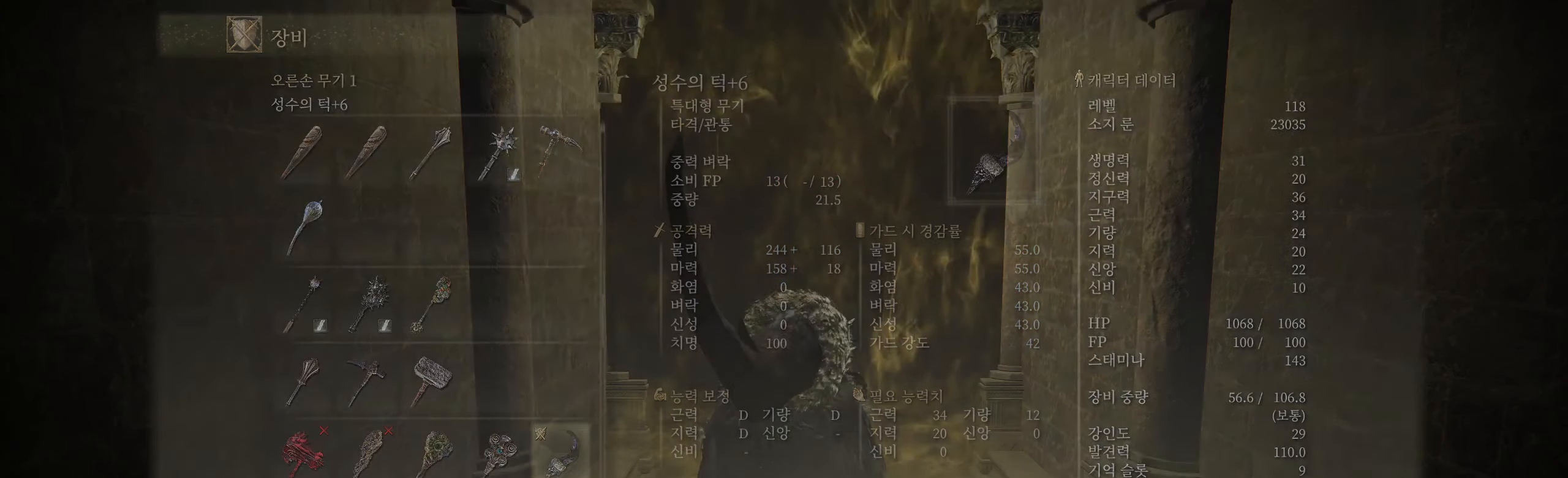
{"buttons": [], "left_stick": "center", "events": []}
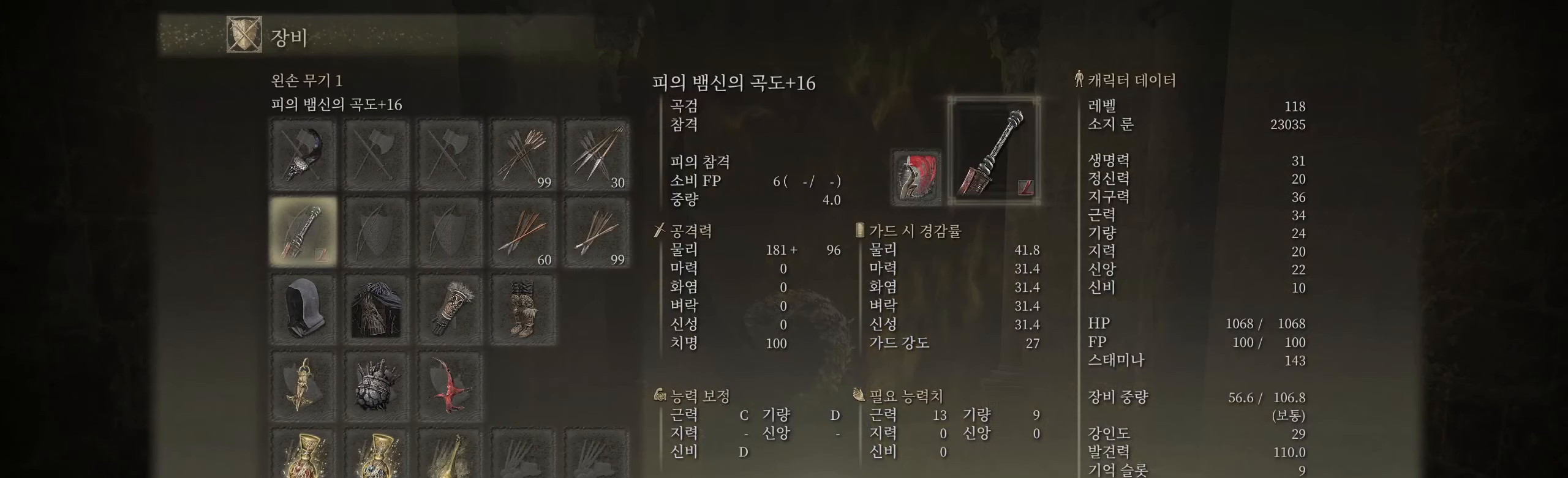
{"buttons": [], "left_stick": "center", "events": [[167, "A", "down"], [300, "A", "up"]]}
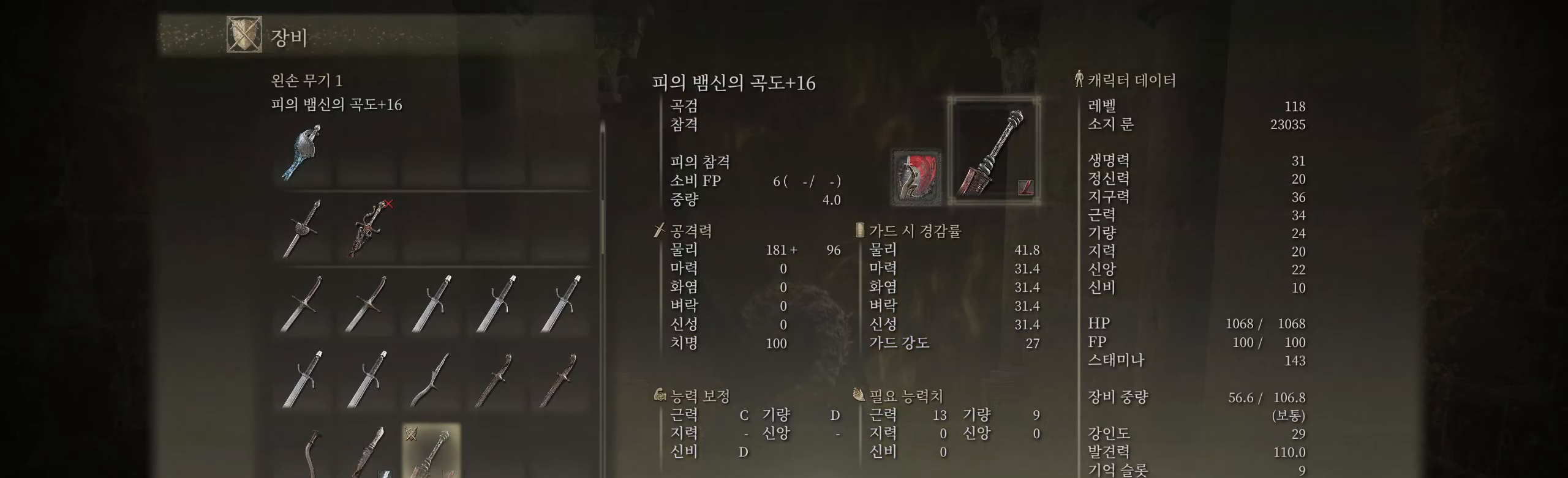
{"buttons": ["R2"], "left_stick": "center", "events": [[417, "R2", "down"]]}
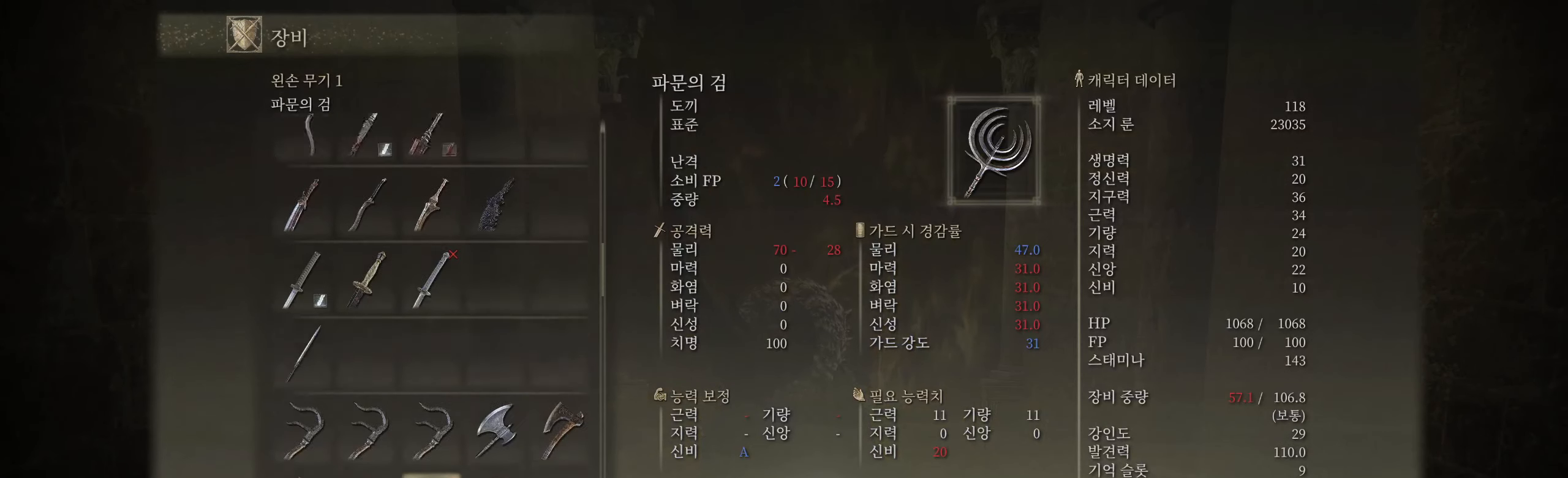
{"buttons": ["R2"], "left_stick": "center", "events": [[83, "R2", "up"], [500, "R2", "down"]]}
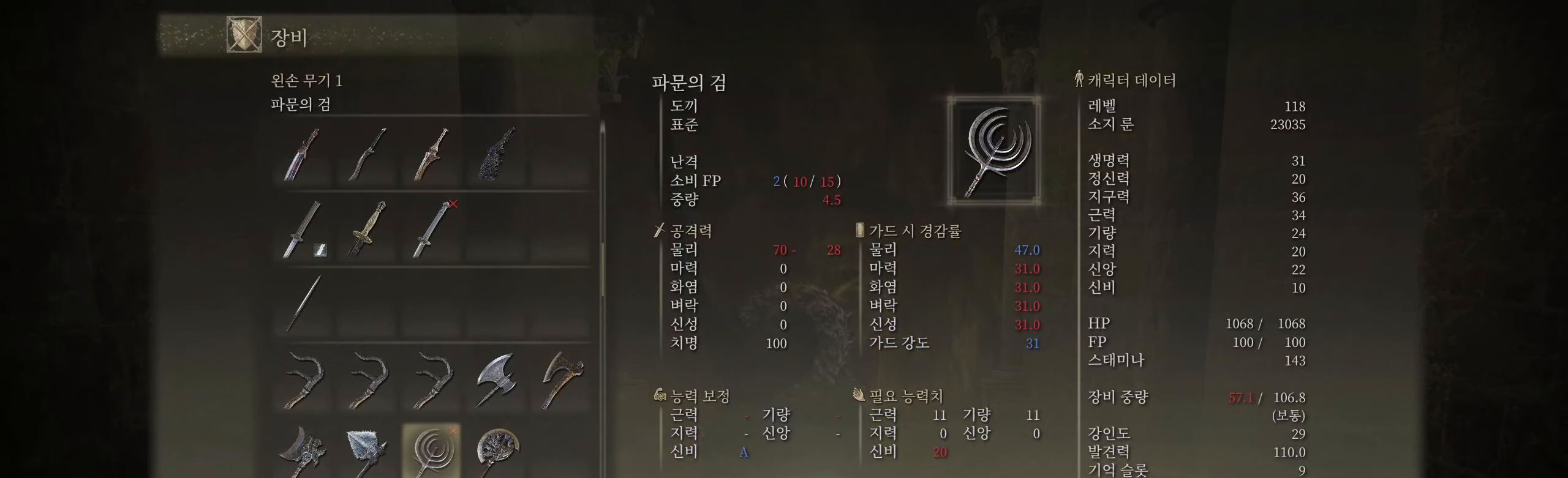
{"buttons": [], "left_stick": "center", "events": [[167, "R2", "up"]]}
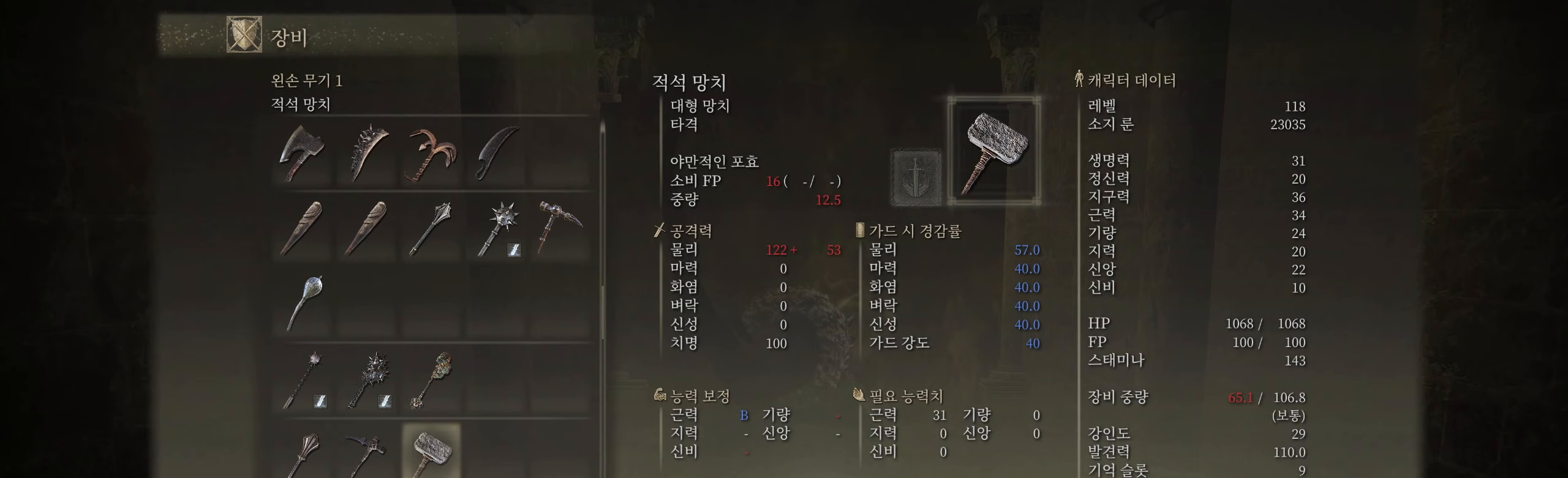
{"buttons": [], "left_stick": "center", "events": []}
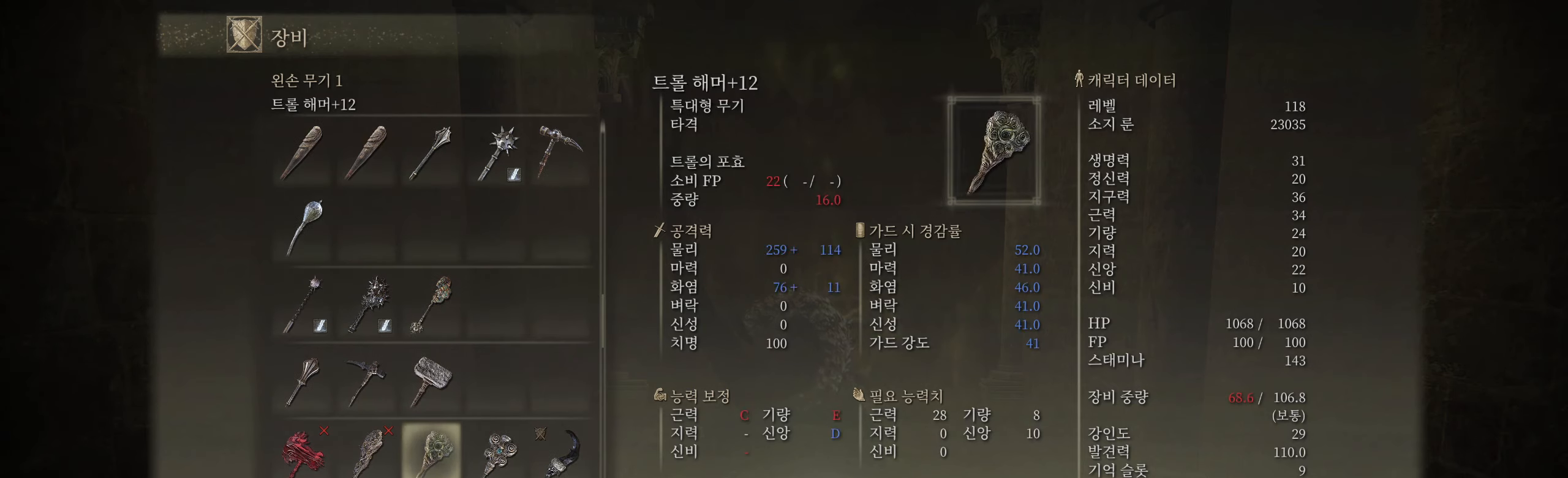
{"buttons": [], "left_stick": "center", "events": []}
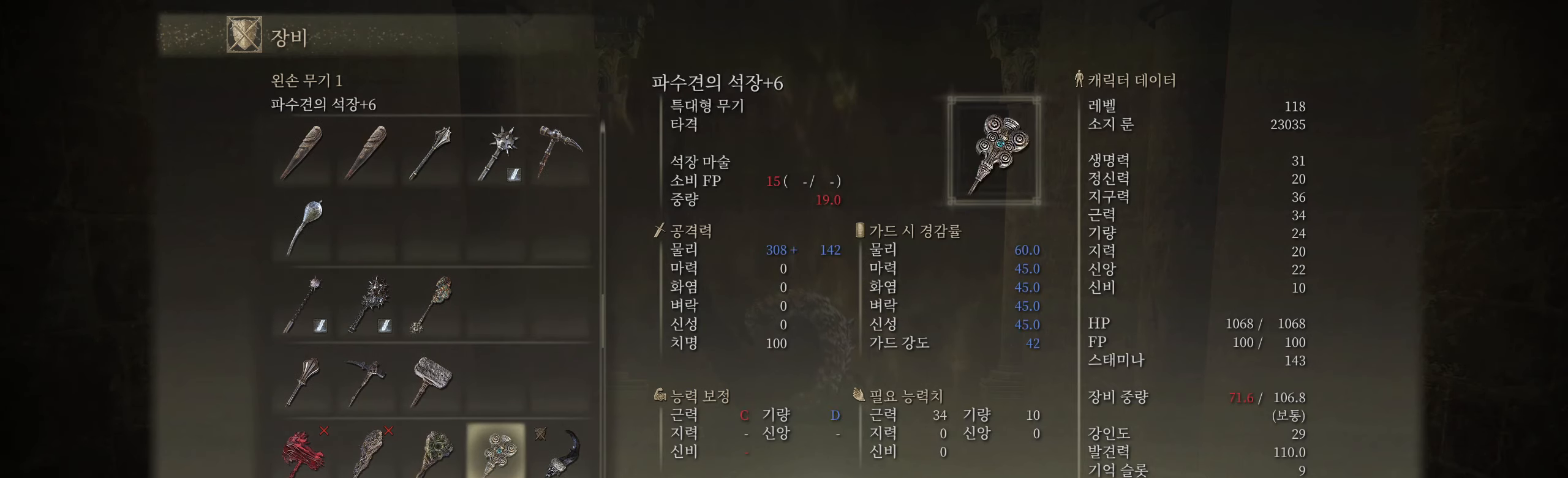
{"buttons": [], "left_stick": "center", "events": []}
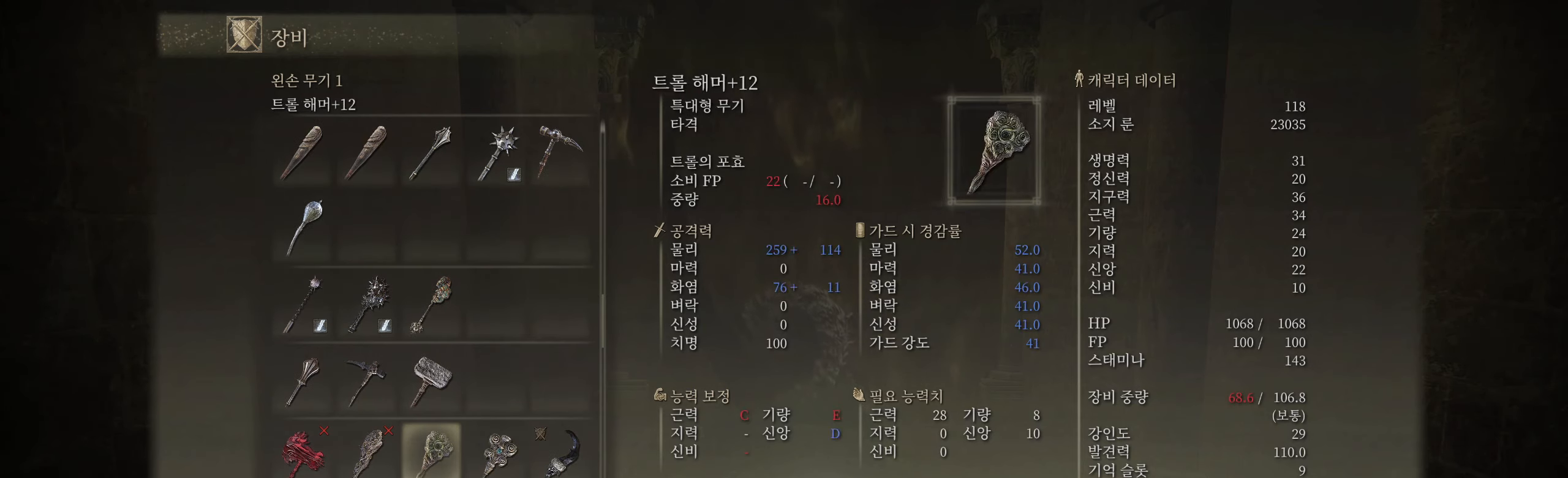
{"buttons": [], "left_stick": "center", "events": []}
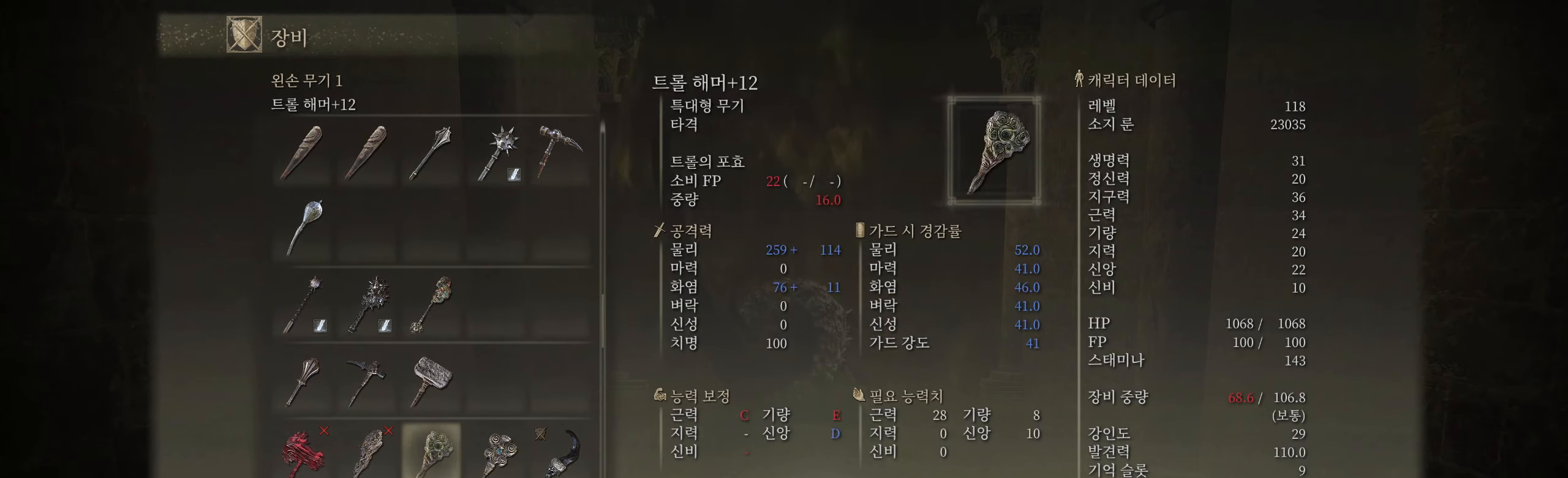
{"buttons": [], "left_stick": "center", "events": []}
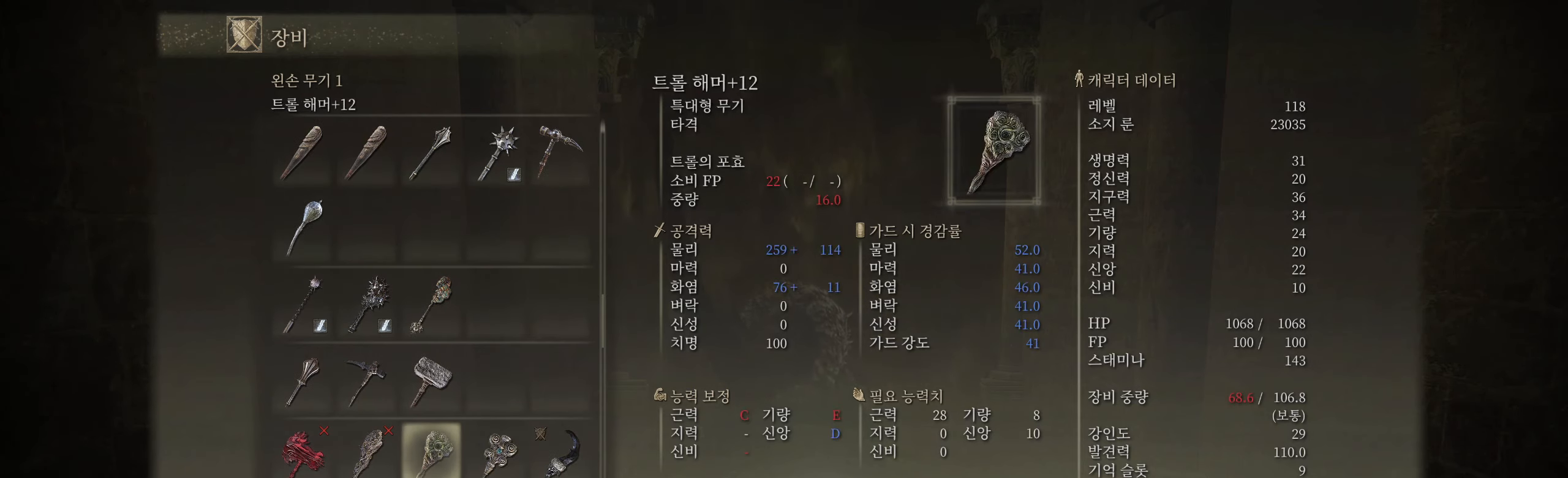
{"buttons": [], "left_stick": "center", "events": []}
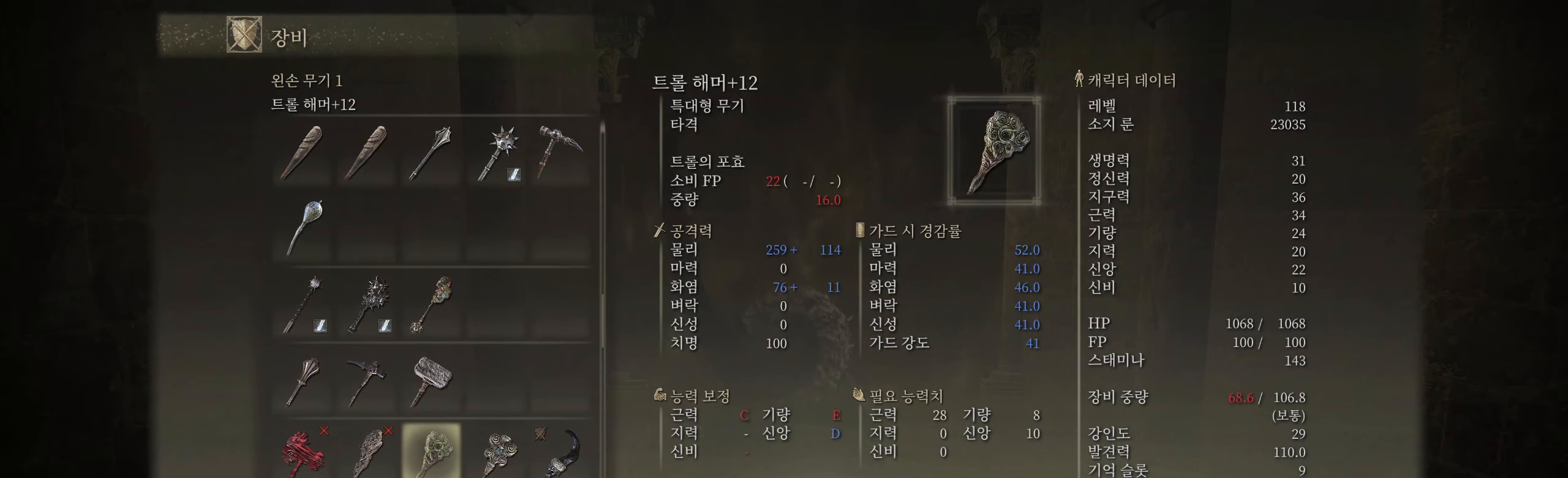
{"buttons": [], "left_stick": "center", "events": []}